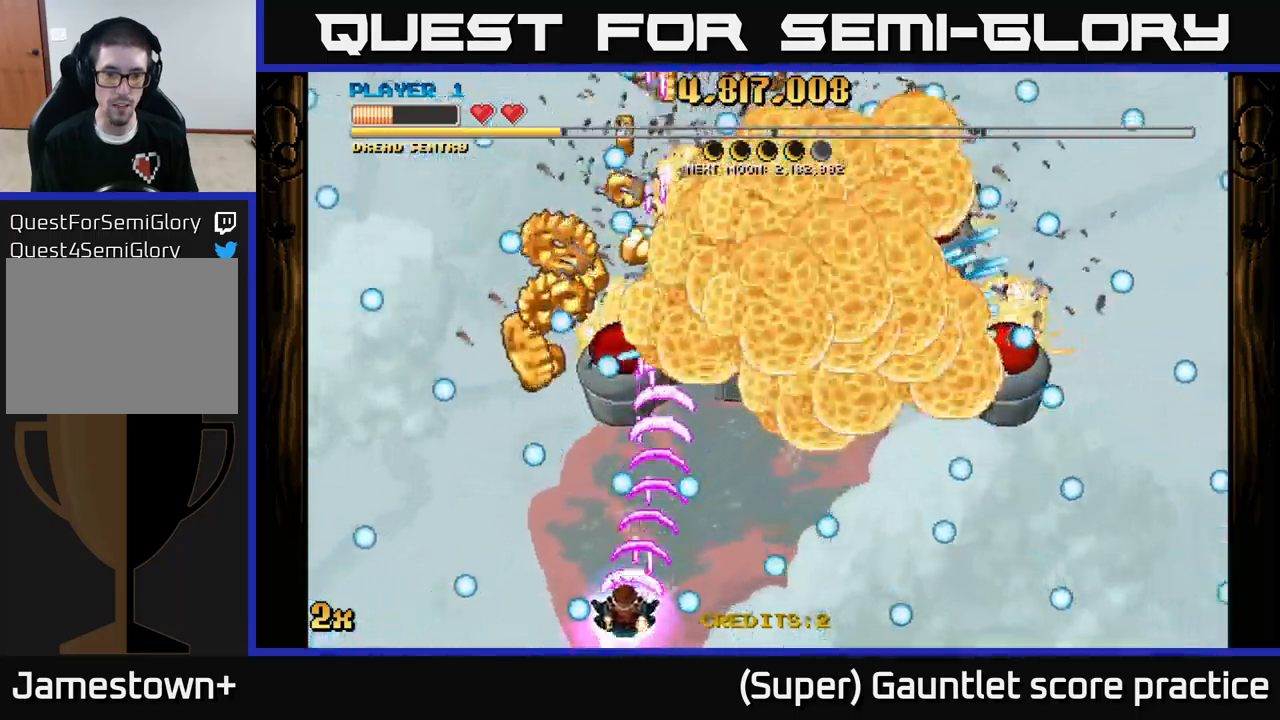
Gameplay with a controller (Xbox layout); each line is a JSON object with the inputs held at the frame after it. "events" lists button and stick changes between this image and that frame as [ms after this image, input, new state], when the widget could be followed in between. Not read: right_stick.
{"buttons": ["A"], "left_stick": "left", "events": [[134, "left_stick", "center"], [217, "left_stick", "right"], [384, "left_stick", "left"]]}
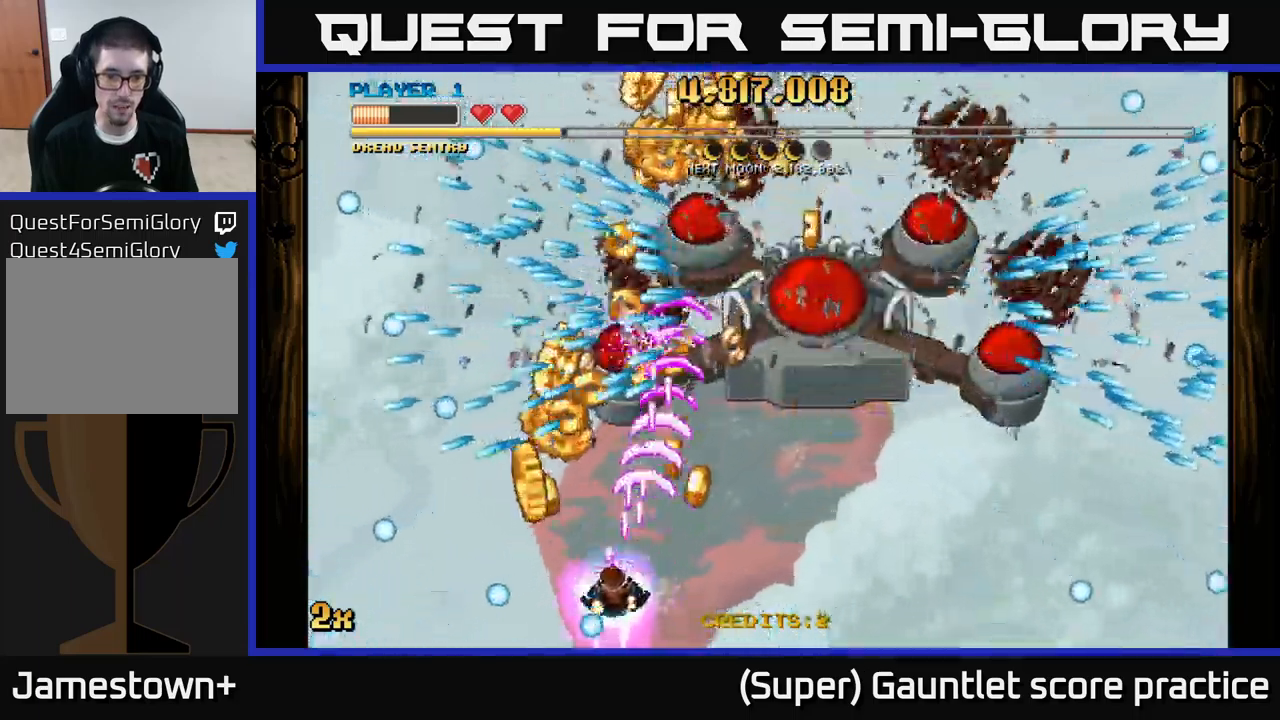
{"buttons": ["A"], "left_stick": "center", "events": [[84, "left_stick", "up"], [317, "left_stick", "down"], [484, "left_stick", "center"]]}
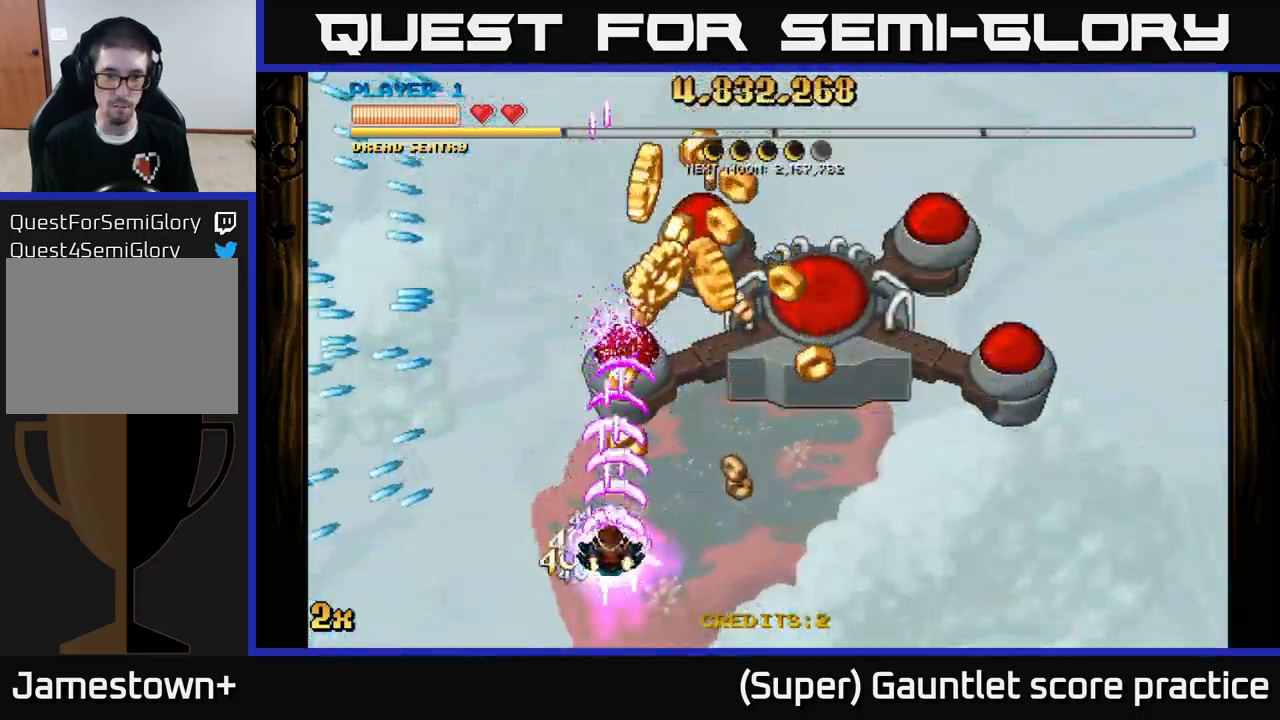
{"buttons": ["A"], "left_stick": "up", "events": [[117, "left_stick", "right"], [434, "left_stick", "up"]]}
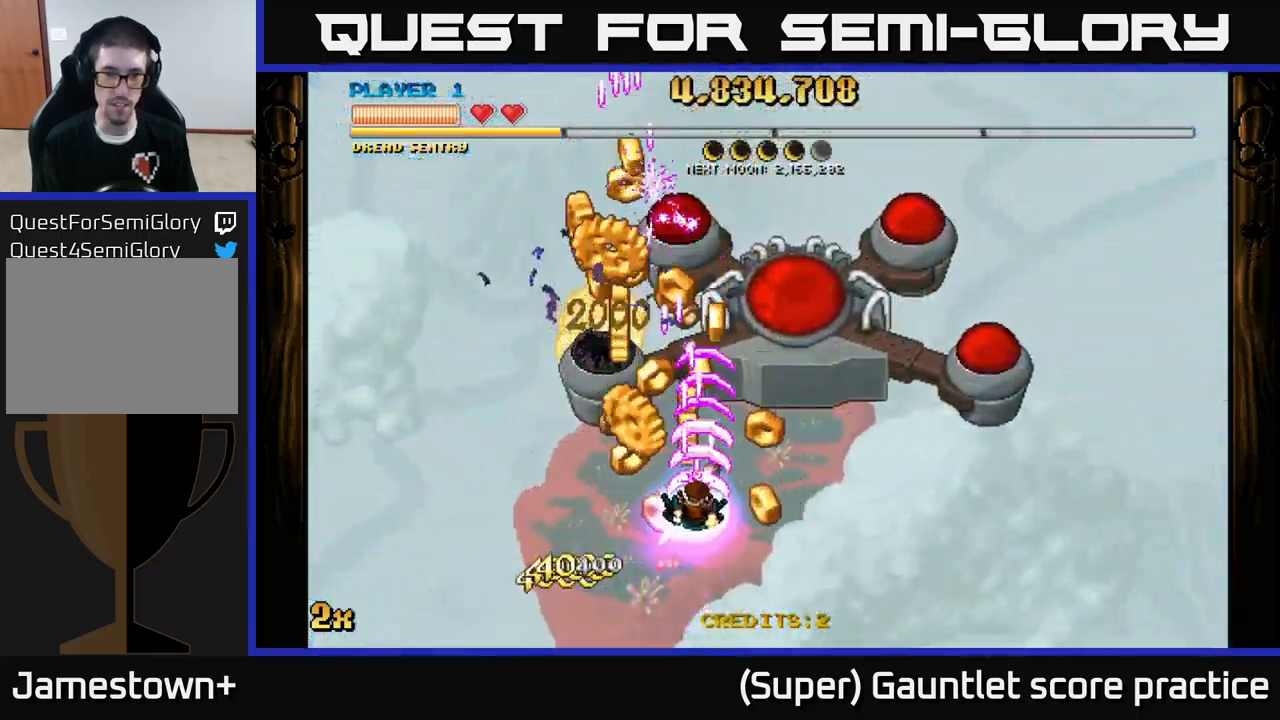
{"buttons": ["A"], "left_stick": "center", "events": [[100, "left_stick", "down-left"], [234, "left_stick", "down-right"], [334, "left_stick", "up-left"], [500, "left_stick", "center"]]}
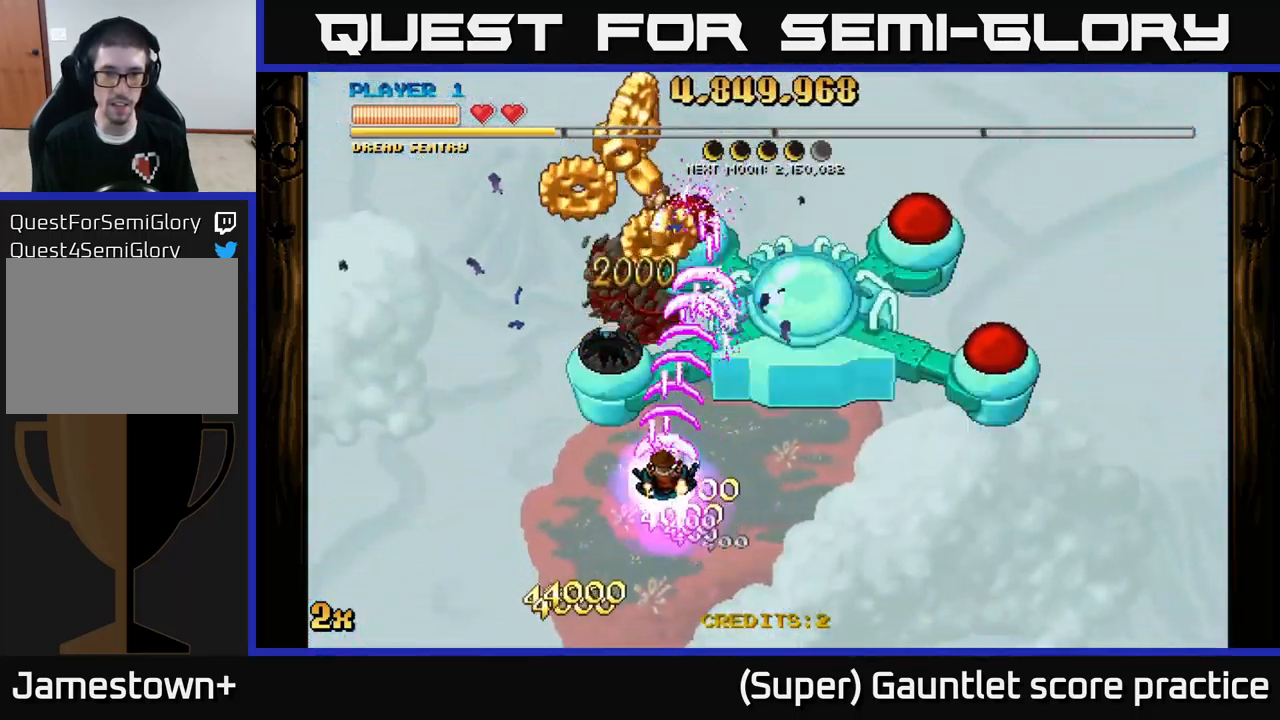
{"buttons": ["A"], "left_stick": "down", "events": [[384, "left_stick", "down"]]}
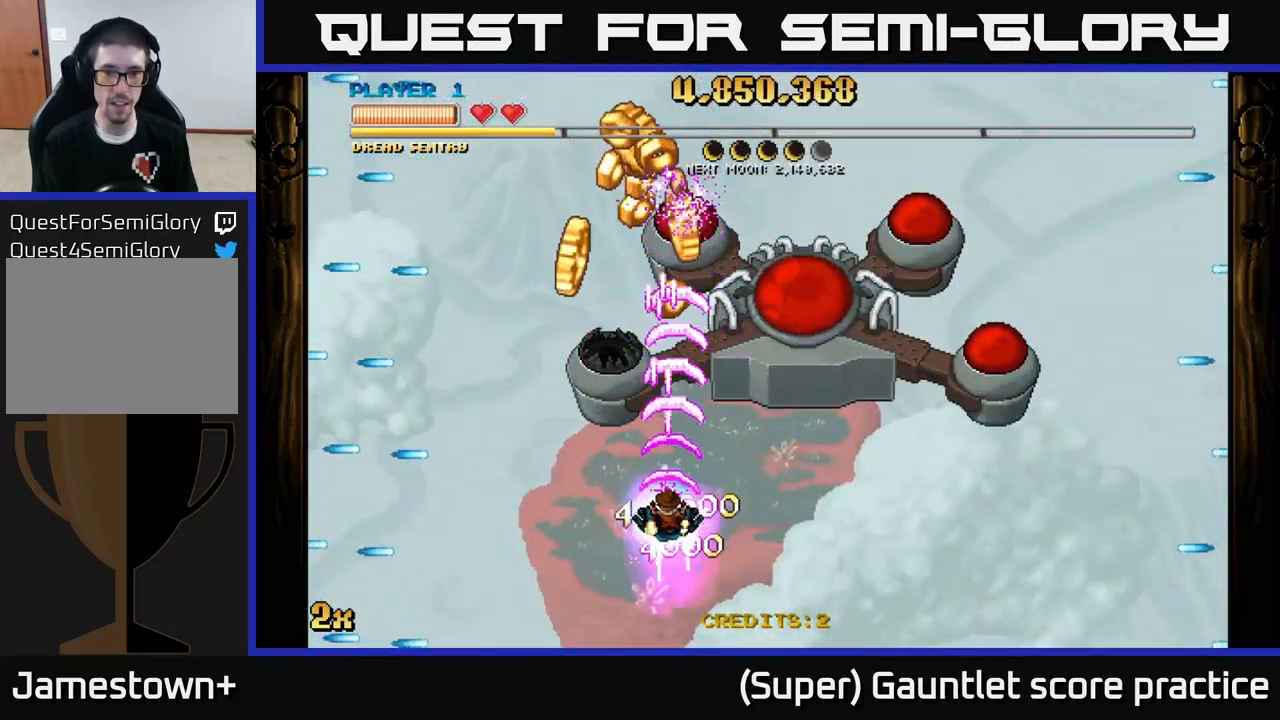
{"buttons": ["A"], "left_stick": "center", "events": [[84, "left_stick", "center"]]}
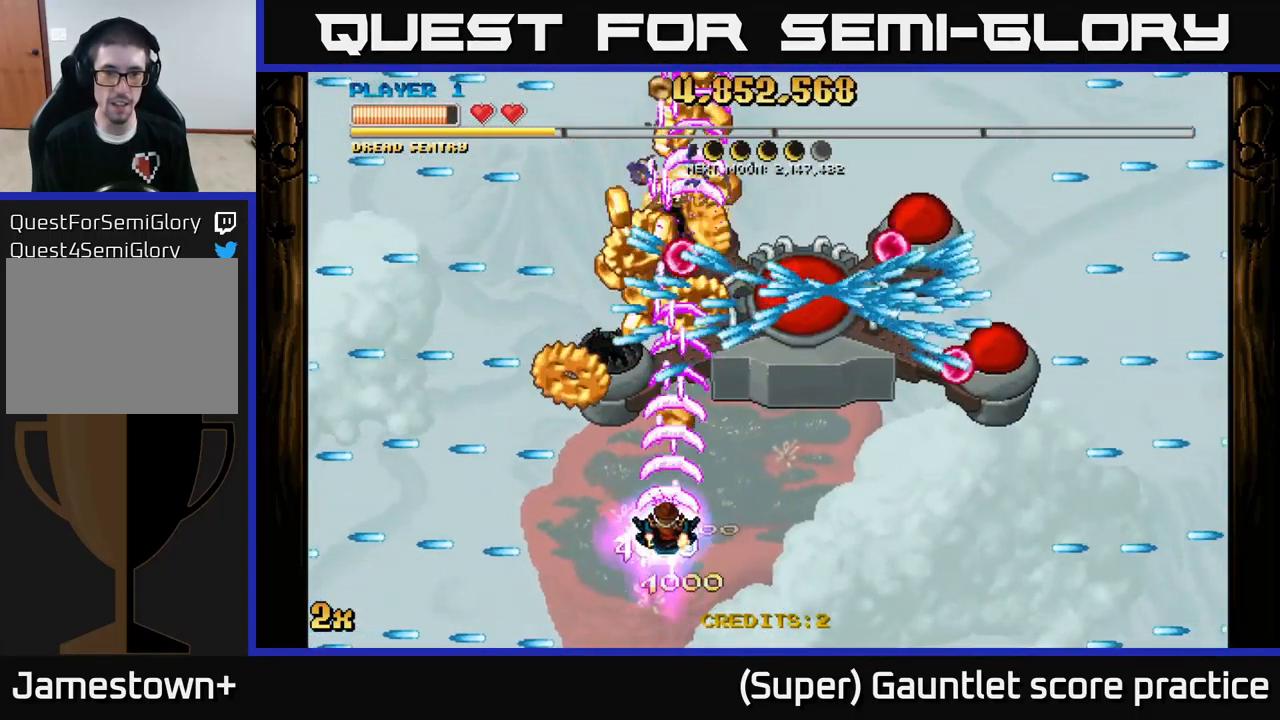
{"buttons": ["A"], "left_stick": "center", "events": [[150, "left_stick", "down"], [200, "left_stick", "left"], [317, "left_stick", "center"]]}
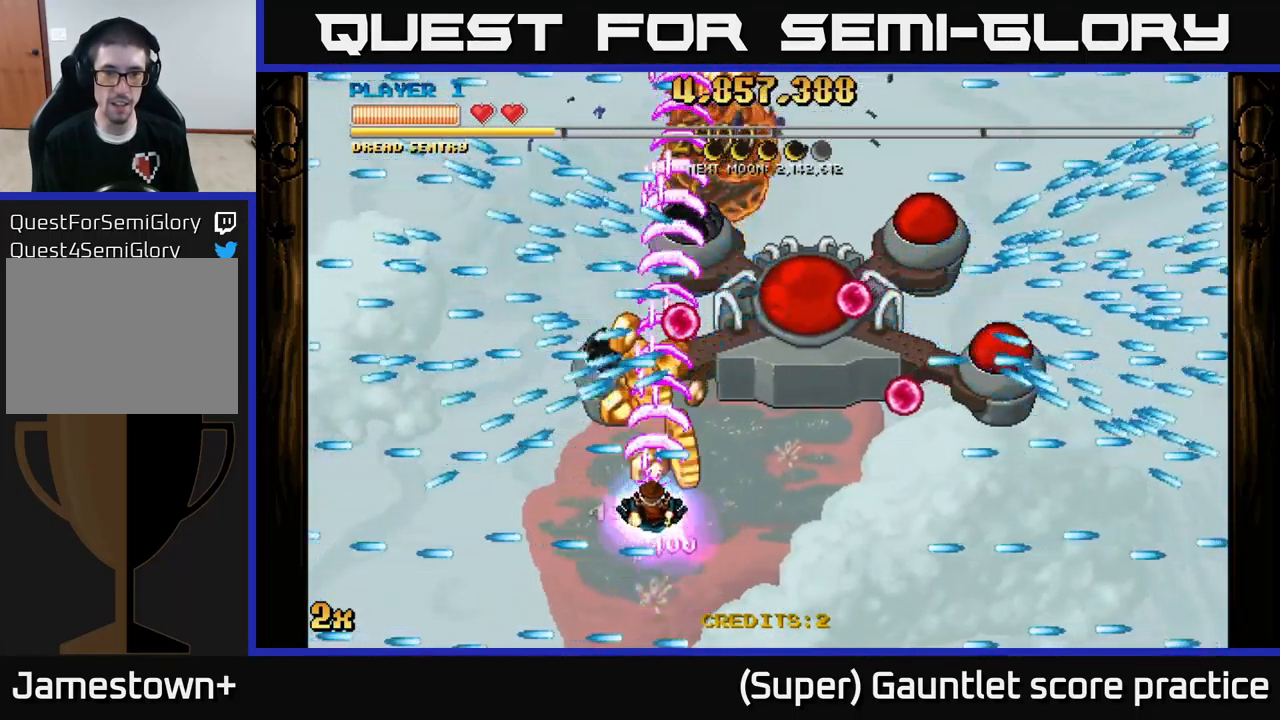
{"buttons": ["A"], "left_stick": "center", "events": [[367, "left_stick", "up-left"], [484, "left_stick", "center"]]}
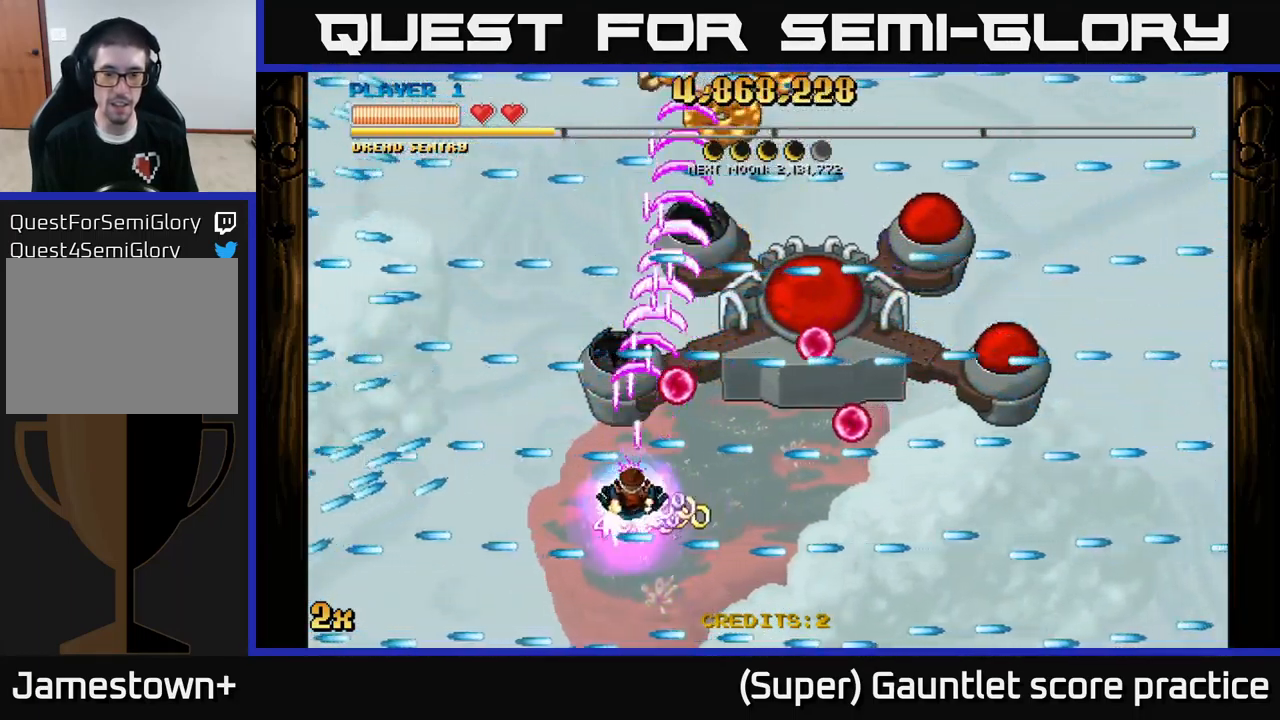
{"buttons": ["A"], "left_stick": "right", "events": [[250, "left_stick", "right"], [367, "left_stick", "center"], [417, "left_stick", "right"]]}
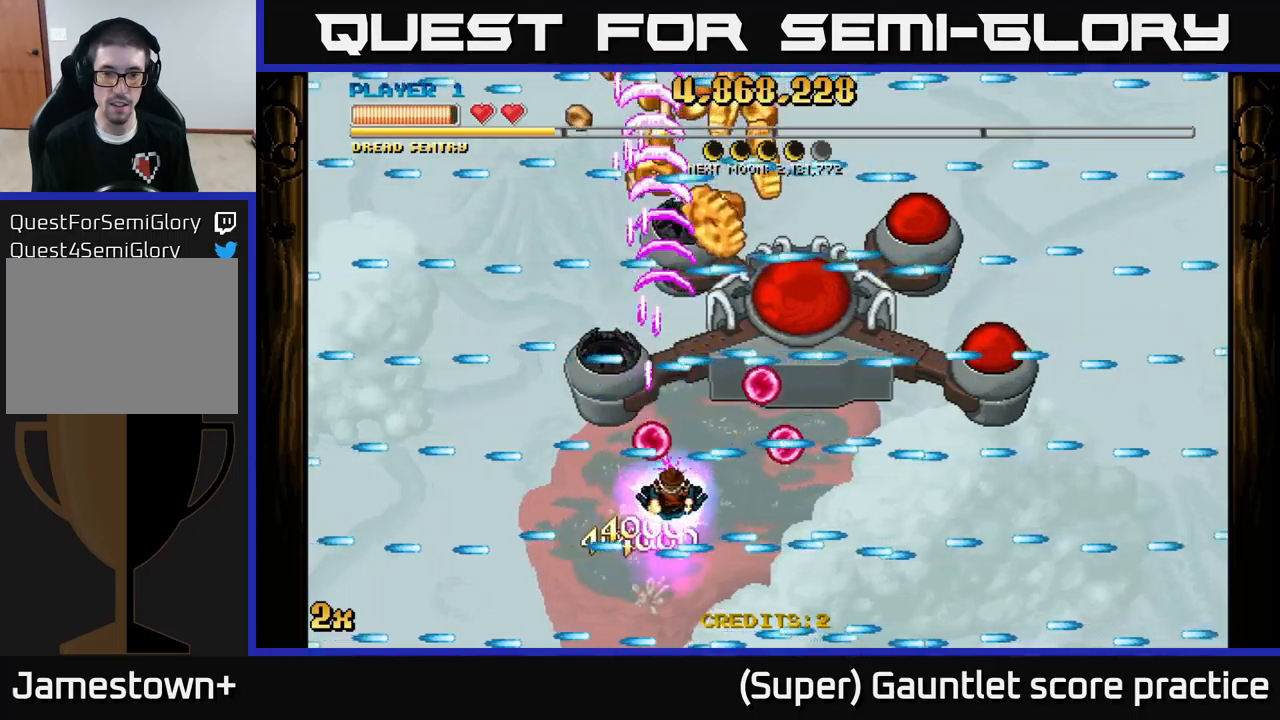
{"buttons": ["A"], "left_stick": "center", "events": [[467, "left_stick", "center"]]}
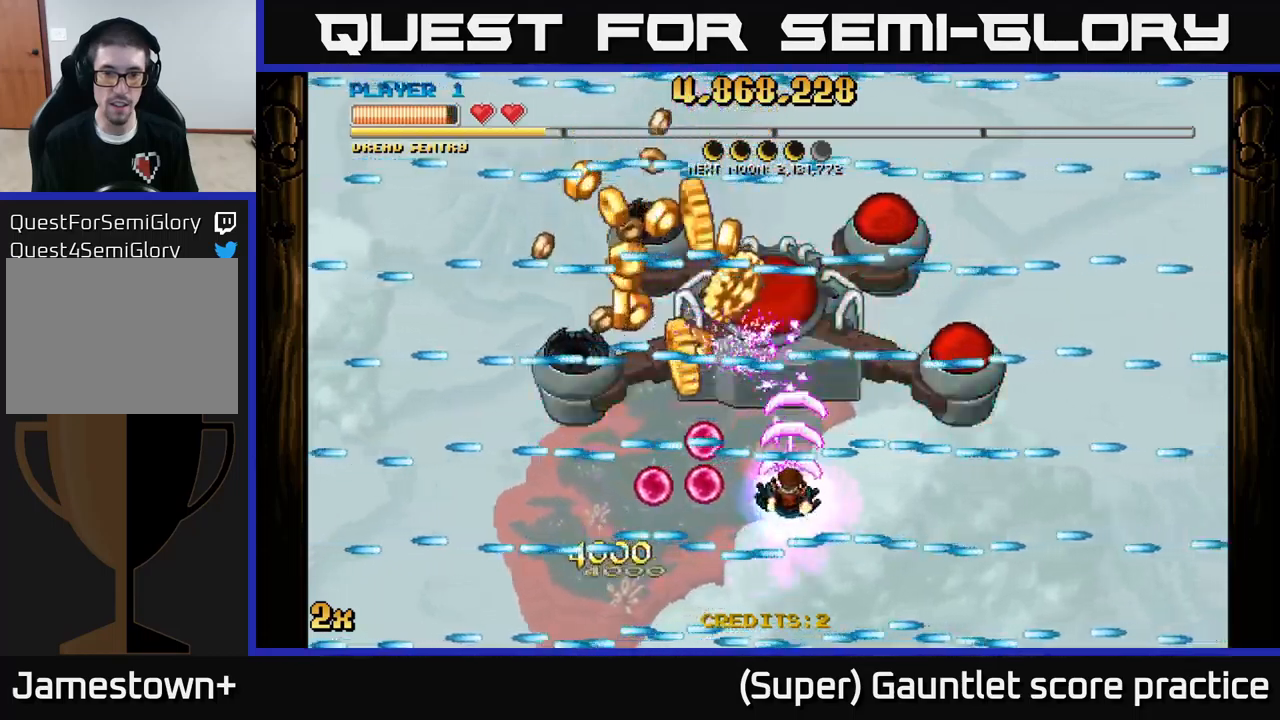
{"buttons": ["A"], "left_stick": "center", "events": [[400, "left_stick", "left"], [483, "left_stick", "center"]]}
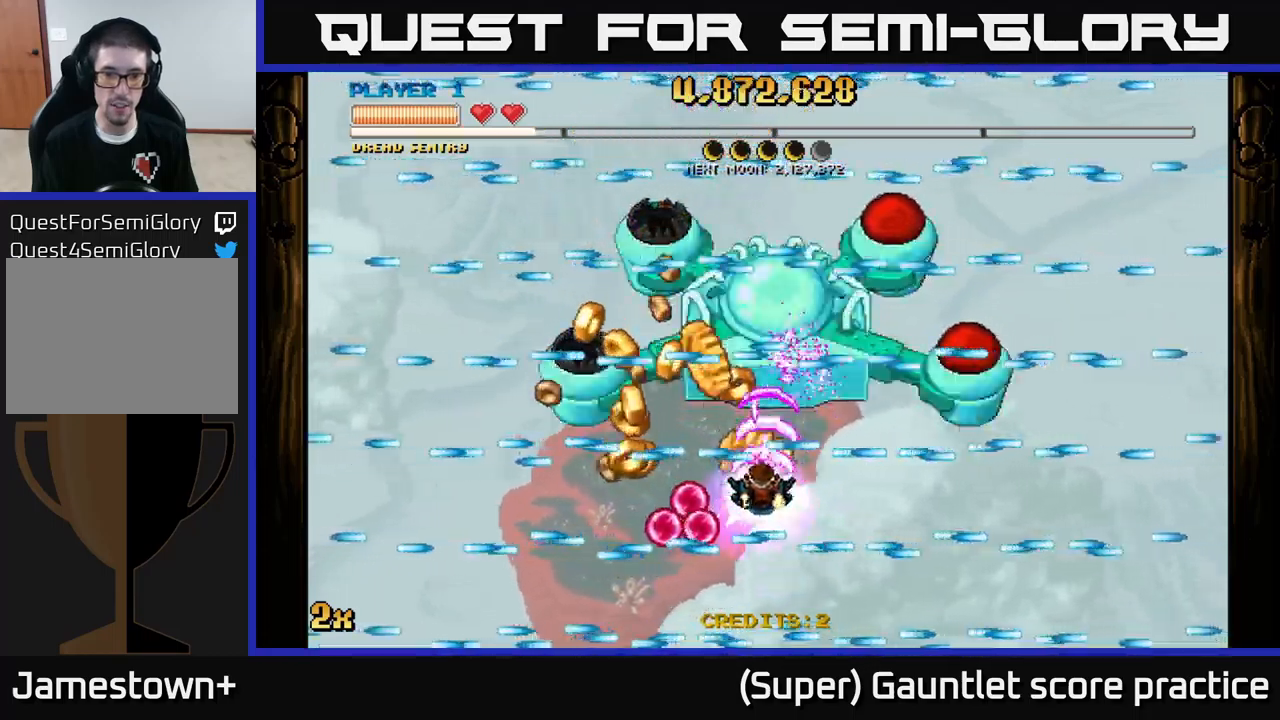
{"buttons": ["A"], "left_stick": "left", "events": [[217, "left_stick", "left"]]}
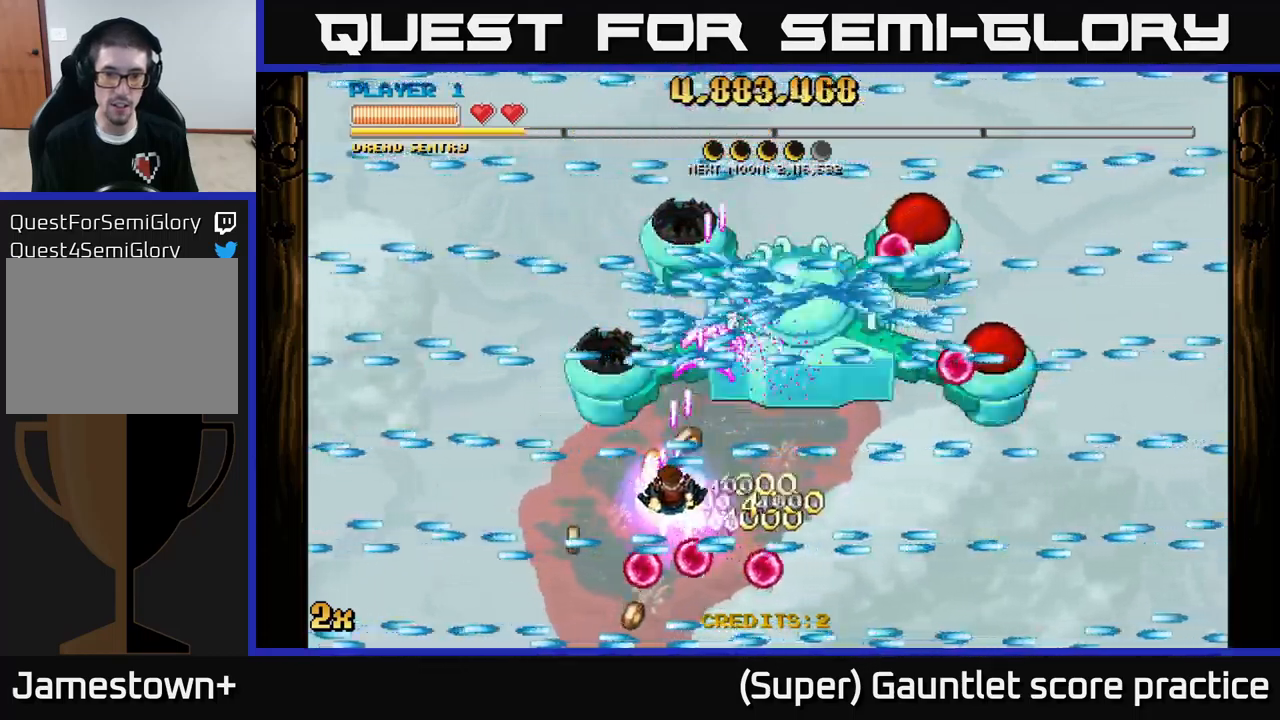
{"buttons": ["A"], "left_stick": "right", "events": [[117, "left_stick", "right"]]}
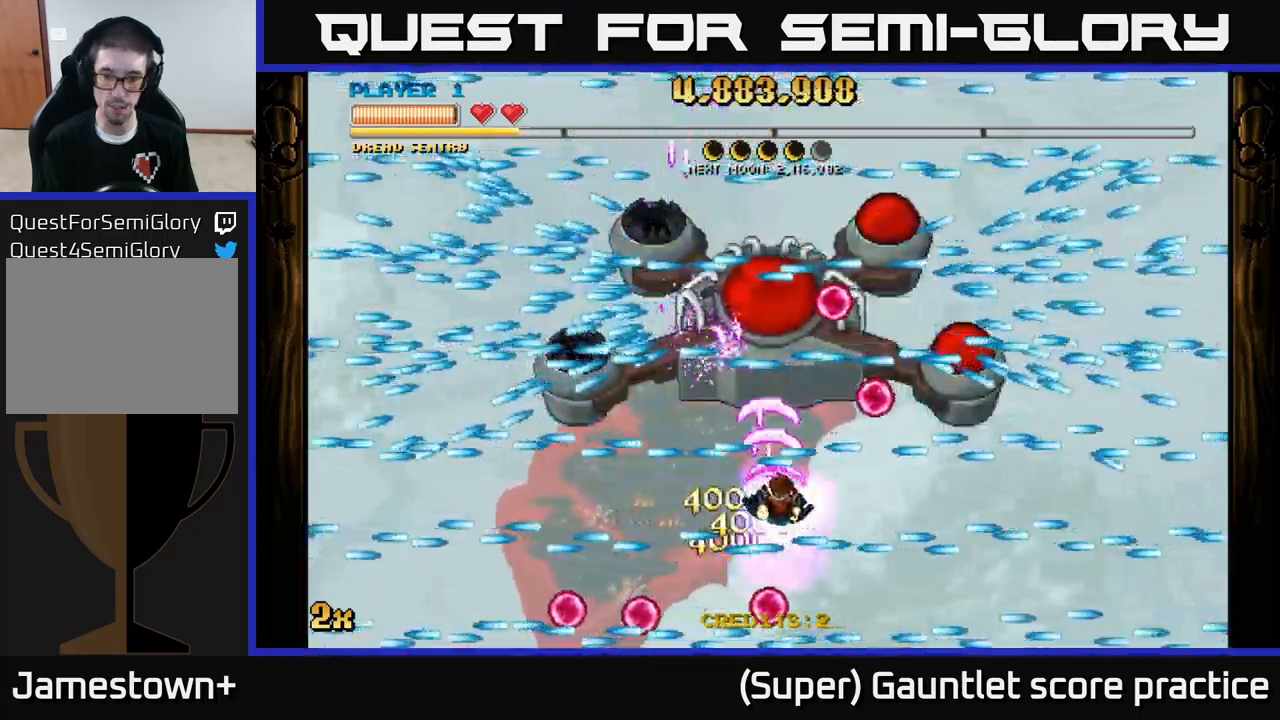
{"buttons": ["A"], "left_stick": "right", "events": []}
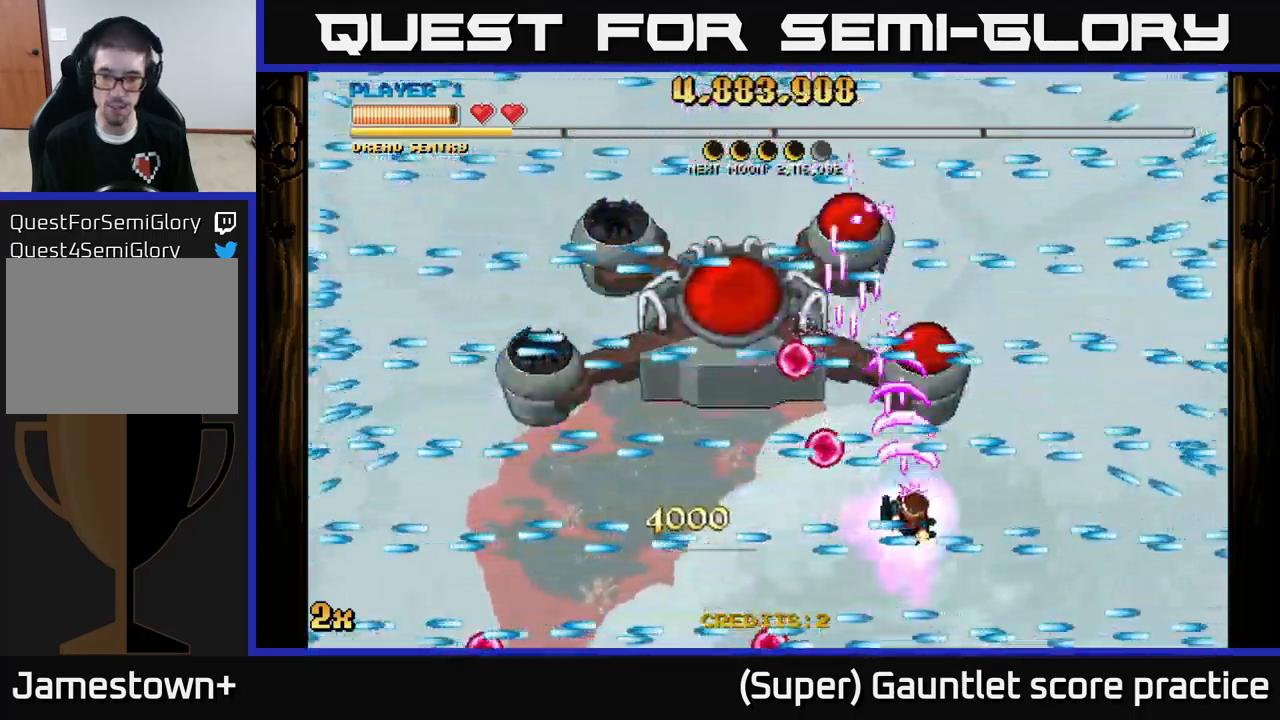
{"buttons": ["A"], "left_stick": "left", "events": [[100, "left_stick", "center"], [333, "left_stick", "left"]]}
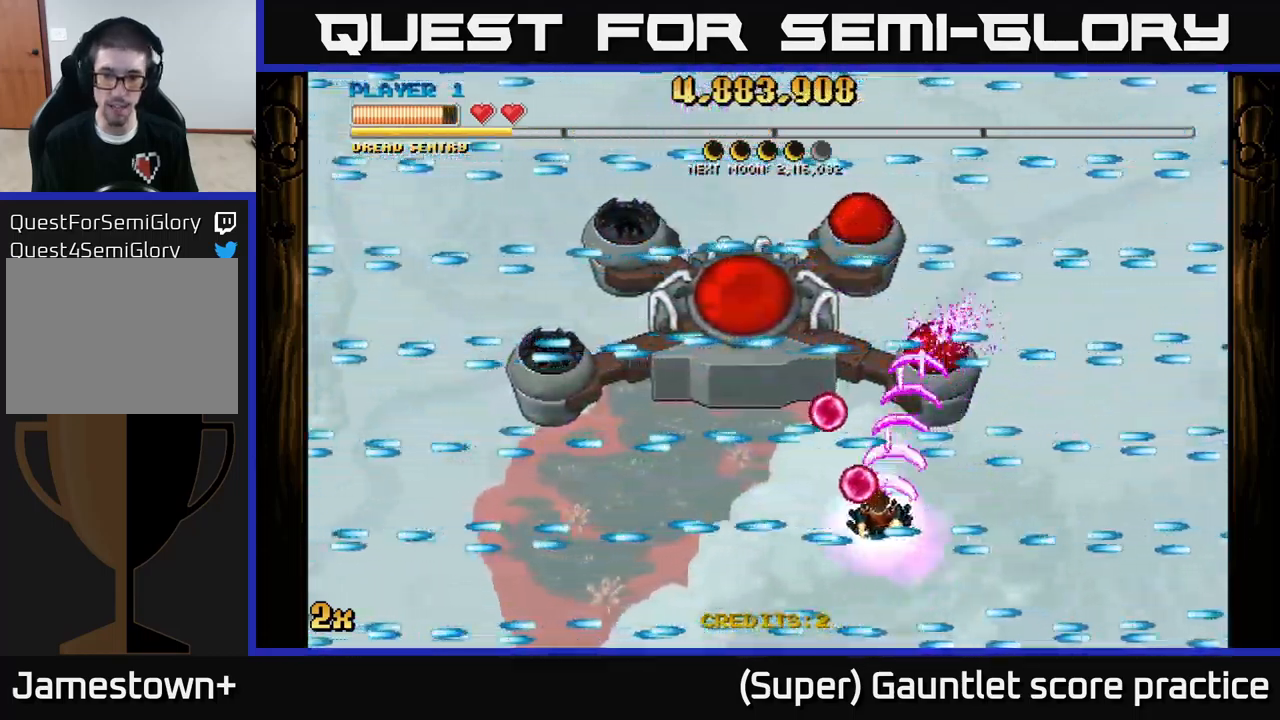
{"buttons": ["A"], "left_stick": "left", "events": [[233, "left_stick", "up-left"], [350, "left_stick", "left"]]}
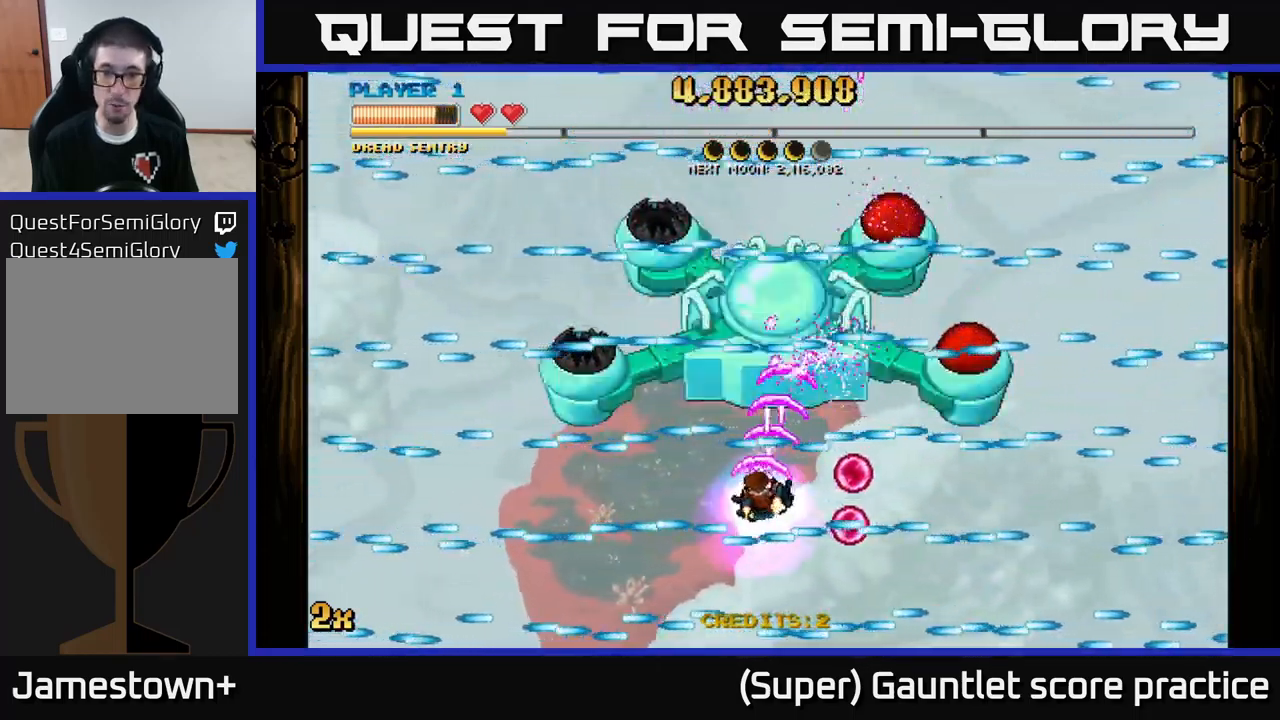
{"buttons": ["A"], "left_stick": "right", "events": [[17, "left_stick", "center"], [300, "left_stick", "right"]]}
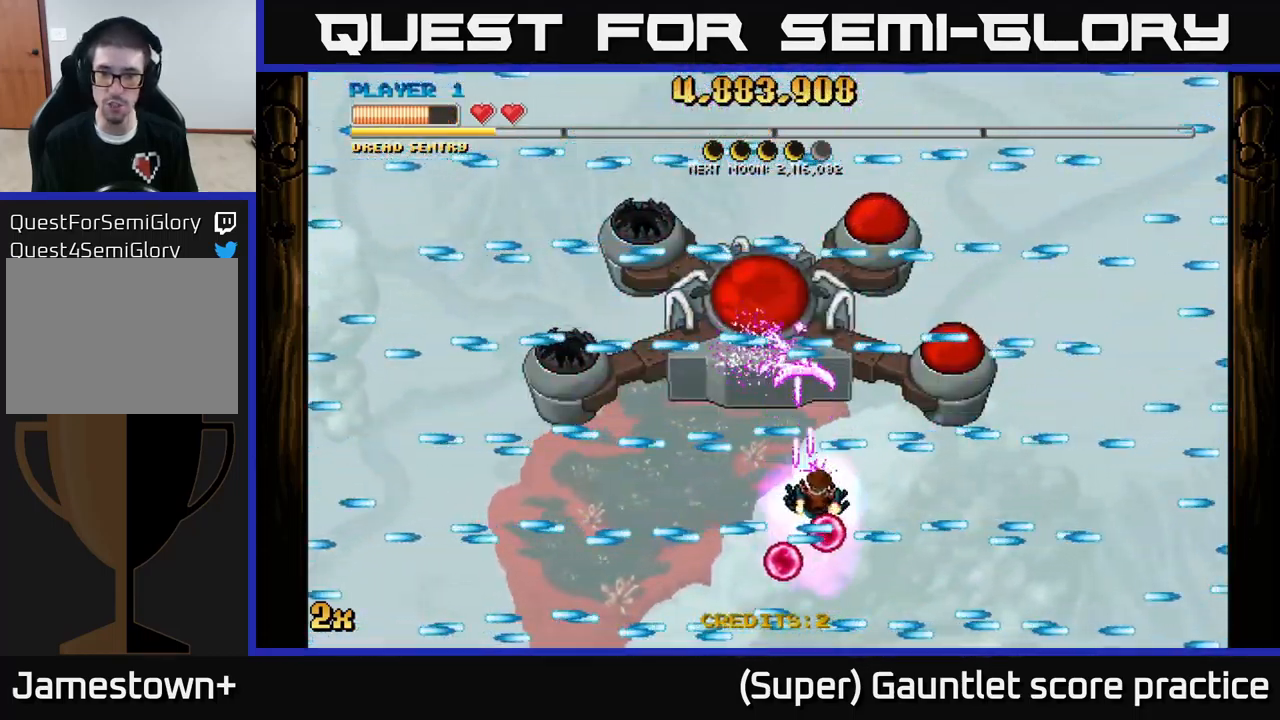
{"buttons": ["A"], "left_stick": "center", "events": [[467, "left_stick", "center"]]}
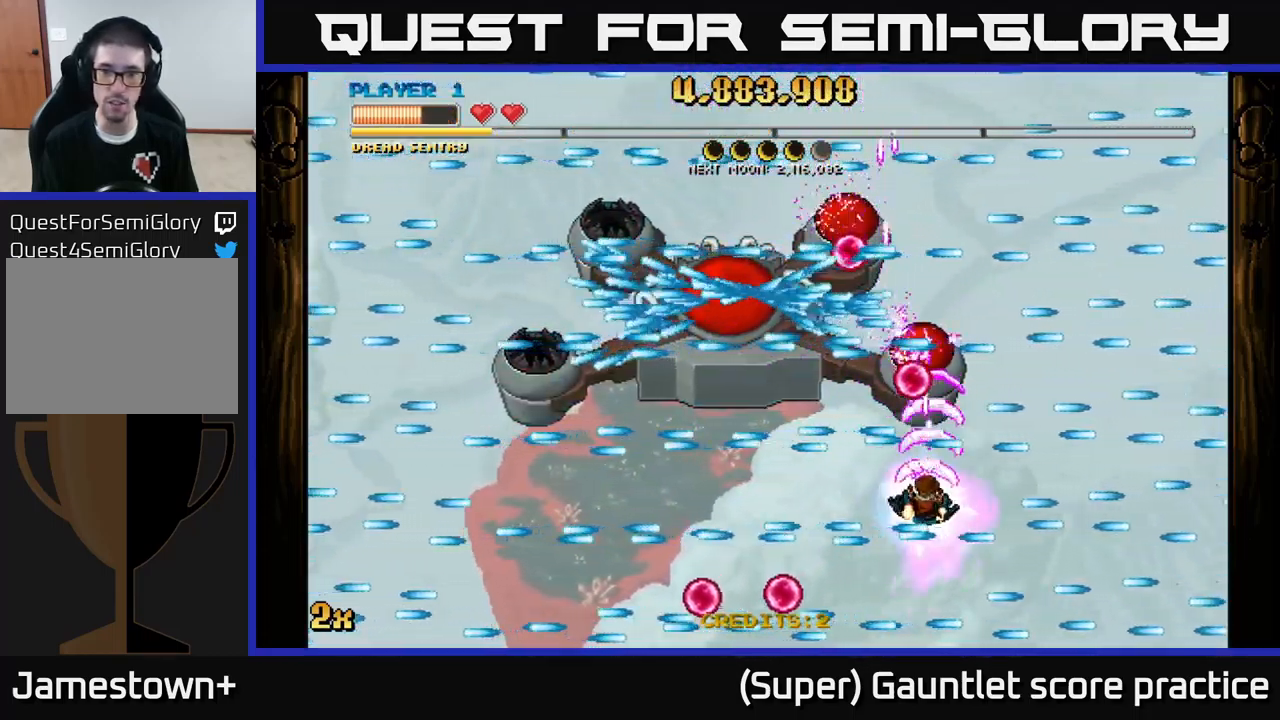
{"buttons": ["A"], "left_stick": "left", "events": [[317, "left_stick", "left"]]}
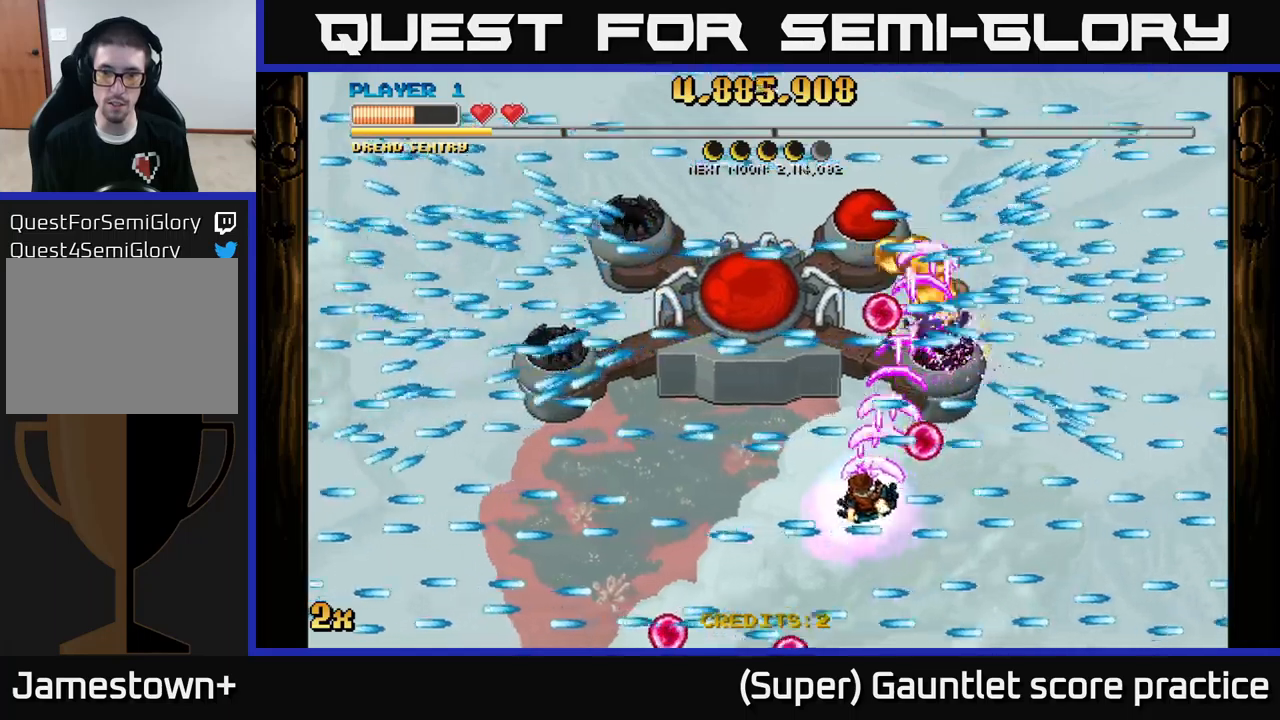
{"buttons": ["A"], "left_stick": "up-left", "events": [[400, "left_stick", "center"], [500, "left_stick", "up-left"]]}
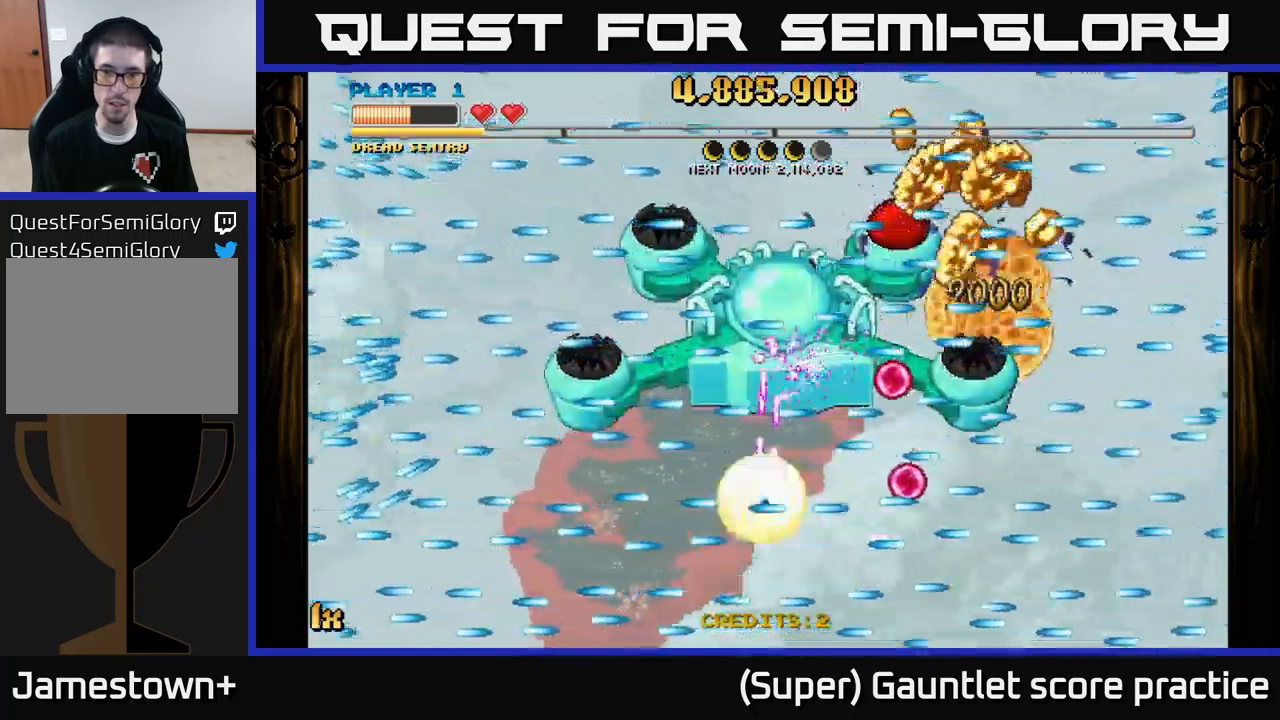
{"buttons": ["A"], "left_stick": "center", "events": [[117, "left_stick", "center"], [267, "left_stick", "up-left"], [400, "left_stick", "center"]]}
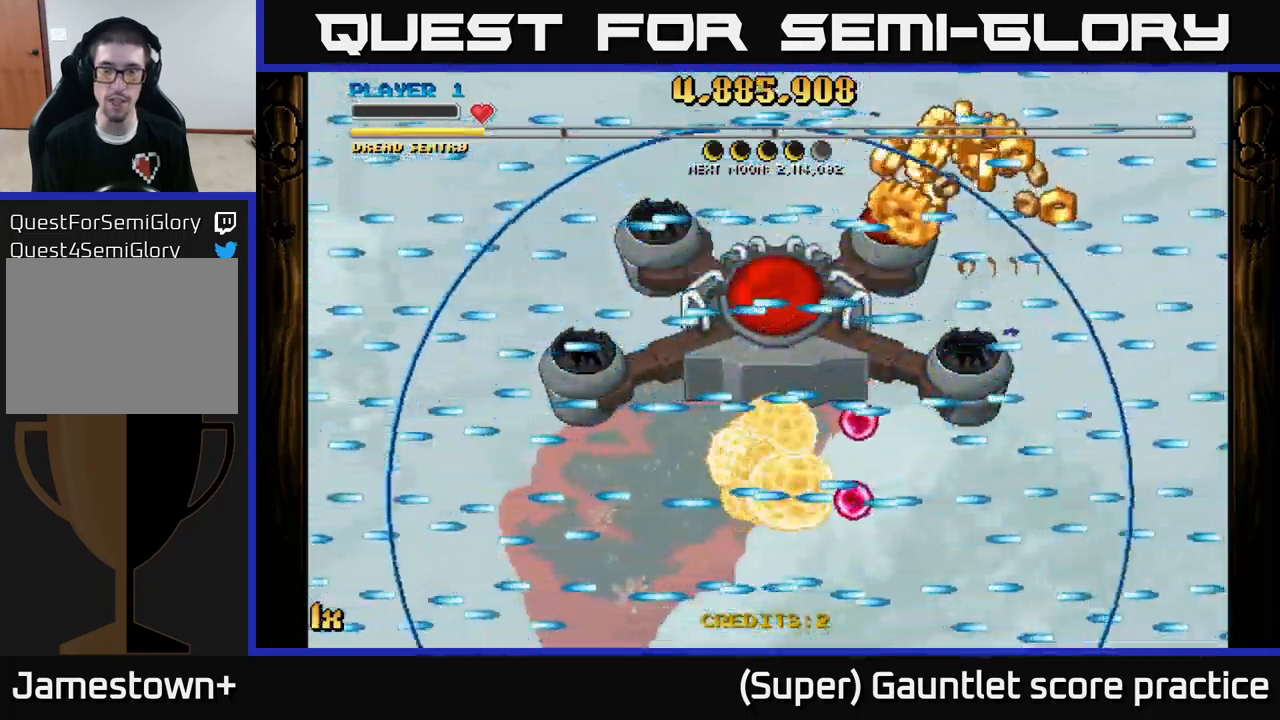
{"buttons": ["A"], "left_stick": "up-right", "events": [[50, "A", "up"], [133, "left_stick", "right"], [167, "A", "down"], [367, "left_stick", "up-right"]]}
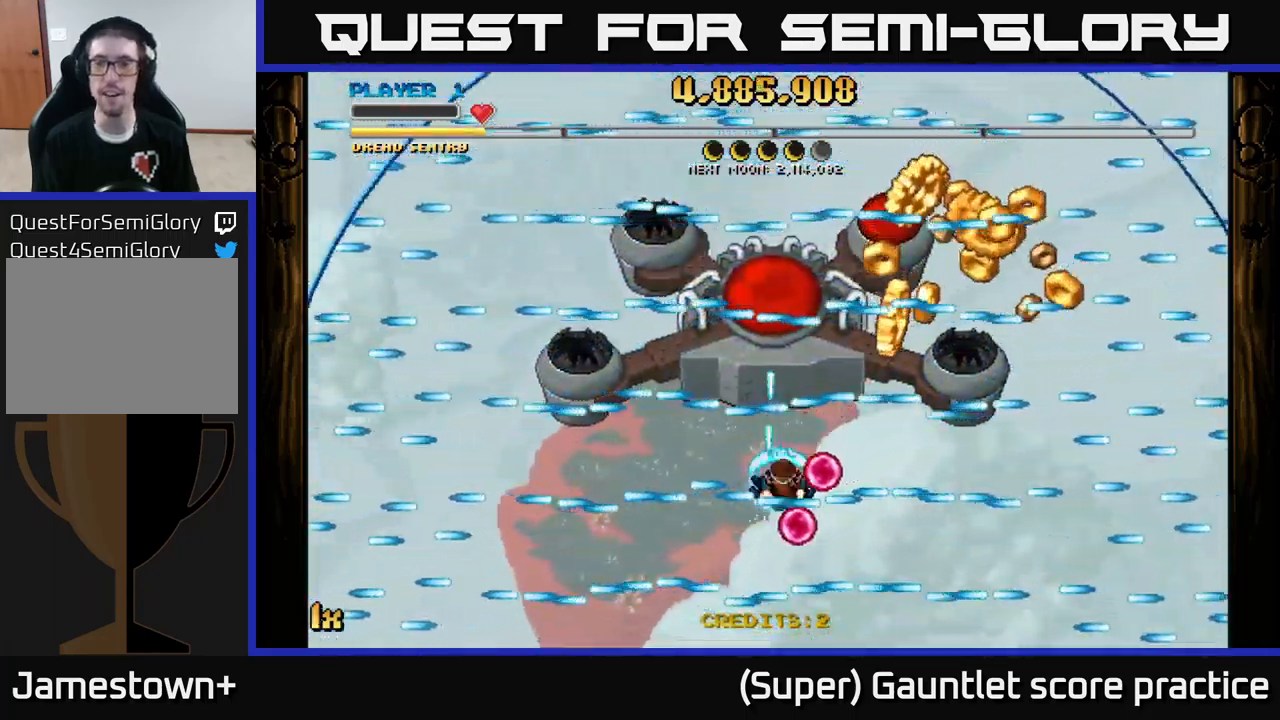
{"buttons": ["A"], "left_stick": "down-right", "events": [[233, "left_stick", "right"], [350, "left_stick", "down-right"]]}
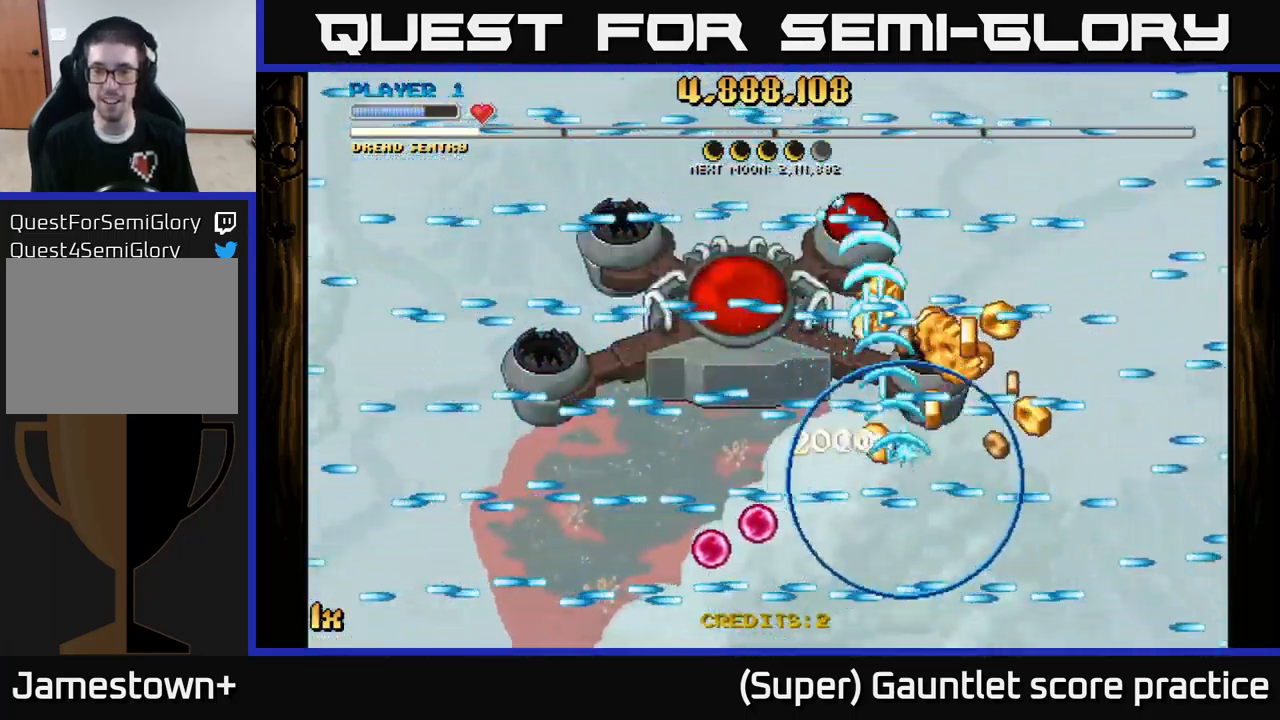
{"buttons": ["A"], "left_stick": "up-left", "events": [[167, "L1", "down"], [233, "left_stick", "right"], [333, "L1", "up"], [350, "left_stick", "up-left"]]}
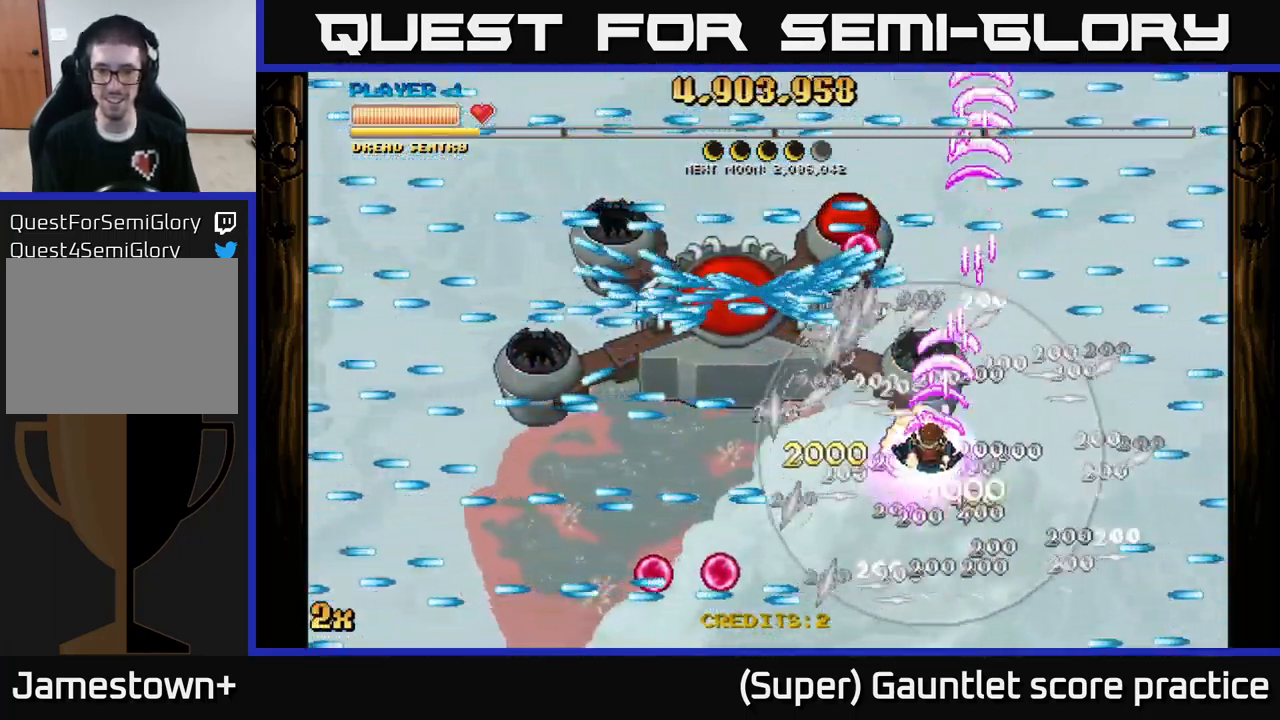
{"buttons": ["A"], "left_stick": "up", "events": [[350, "left_stick", "up"]]}
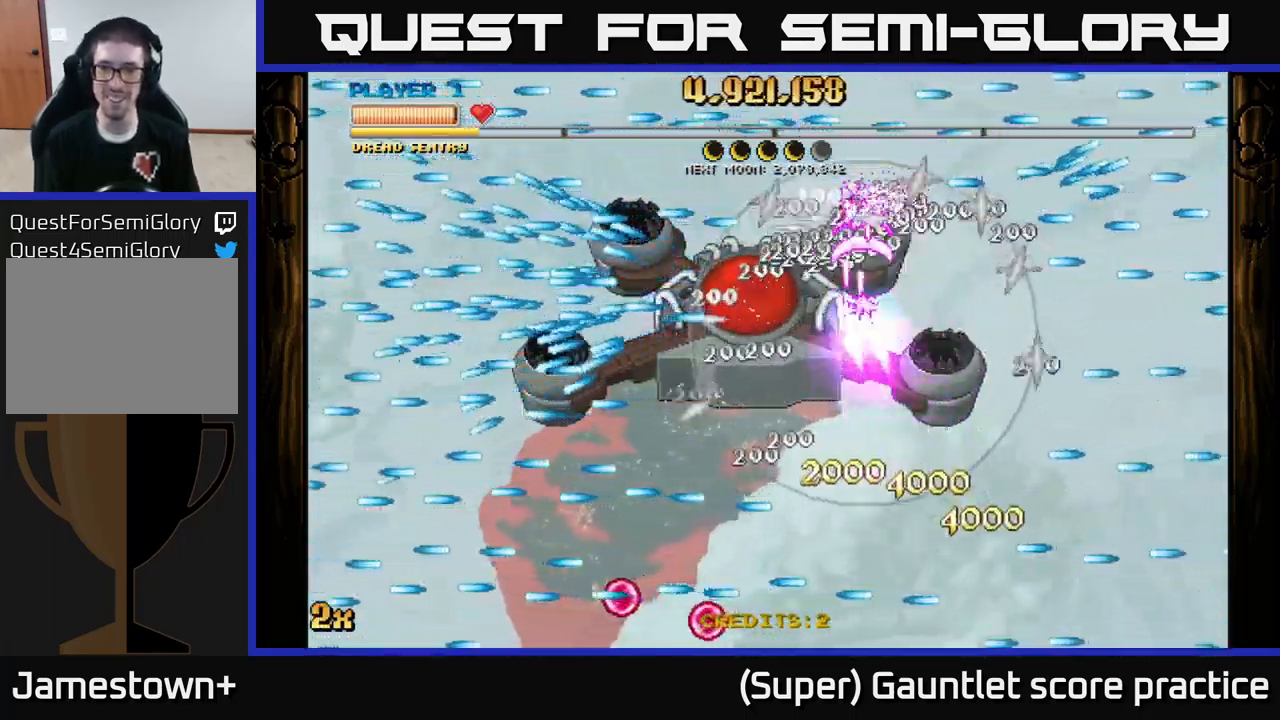
{"buttons": ["A"], "left_stick": "center", "events": [[17, "left_stick", "center"]]}
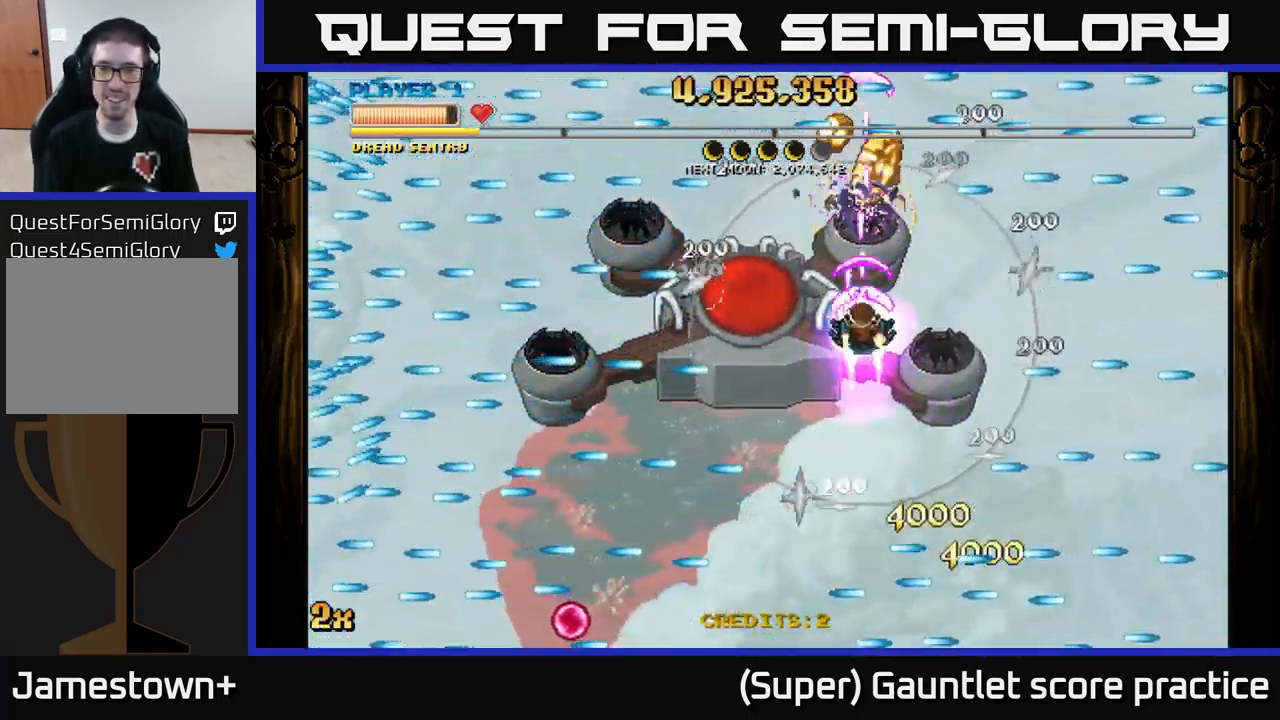
{"buttons": ["A"], "left_stick": "down", "events": [[133, "left_stick", "down-left"], [483, "left_stick", "down"]]}
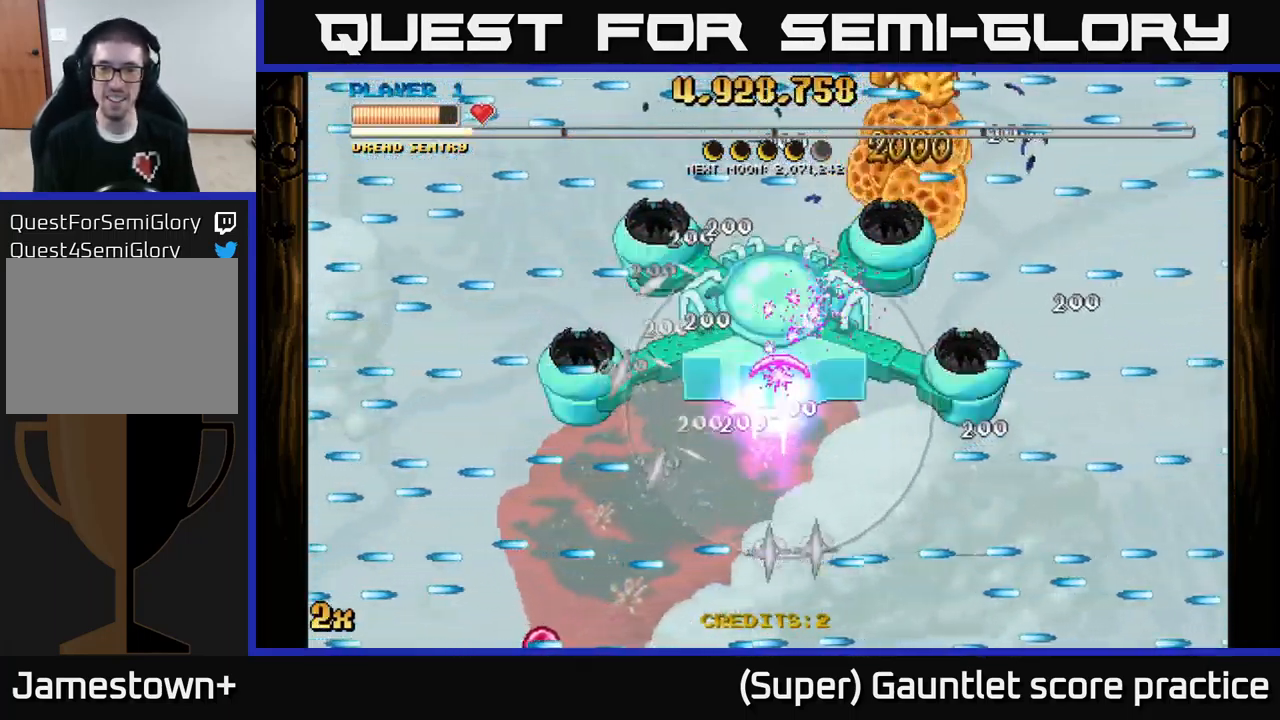
{"buttons": ["A"], "left_stick": "center", "events": [[150, "left_stick", "center"]]}
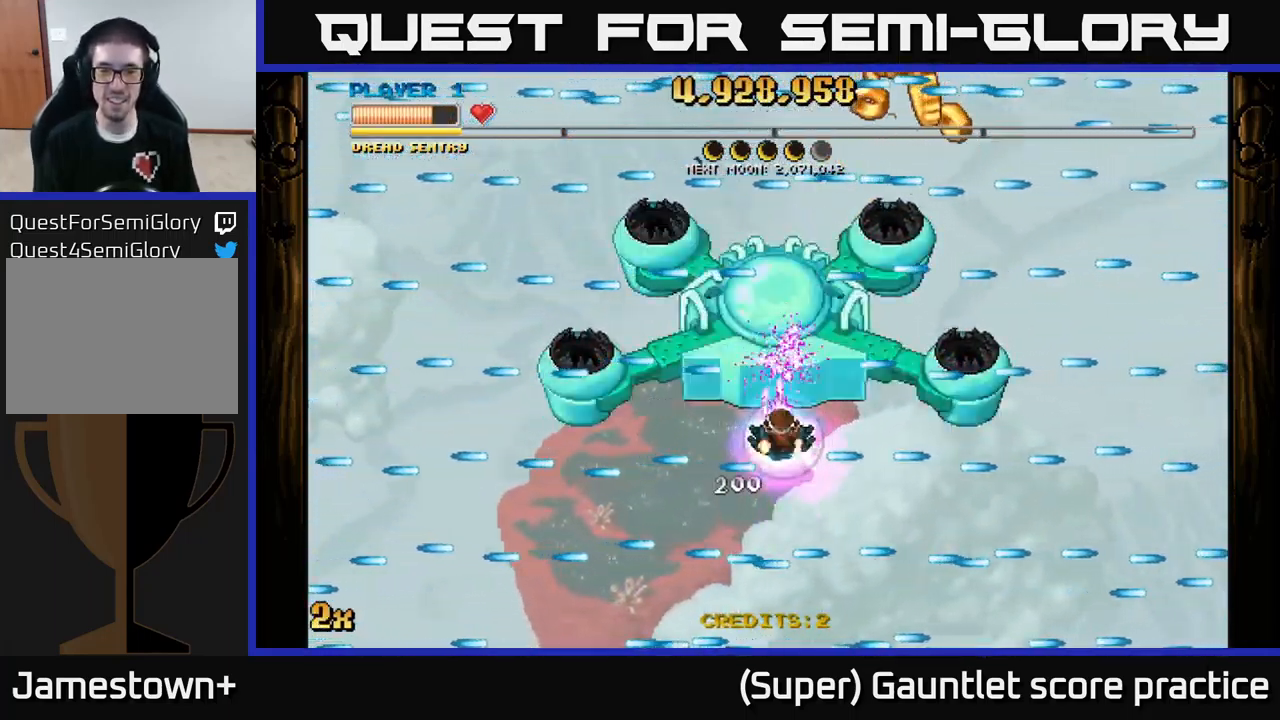
{"buttons": ["A"], "left_stick": "center", "events": [[67, "left_stick", "down"], [317, "left_stick", "center"]]}
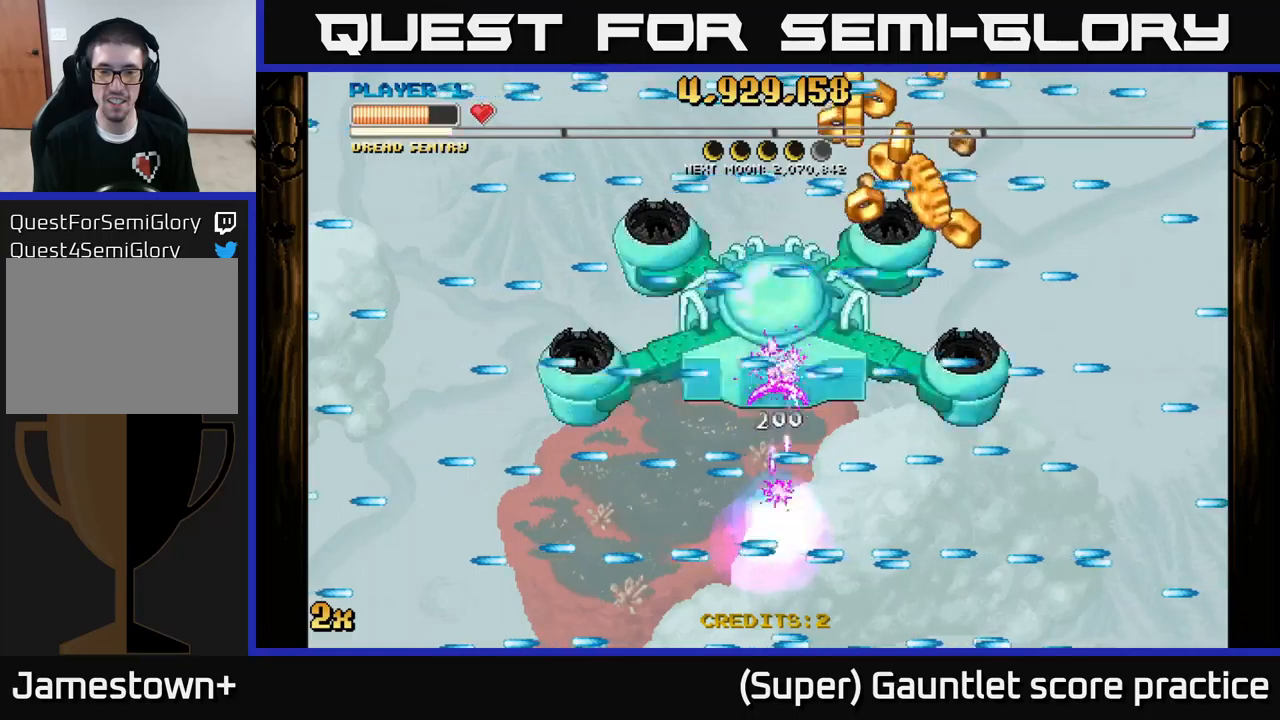
{"buttons": ["A"], "left_stick": "center", "events": []}